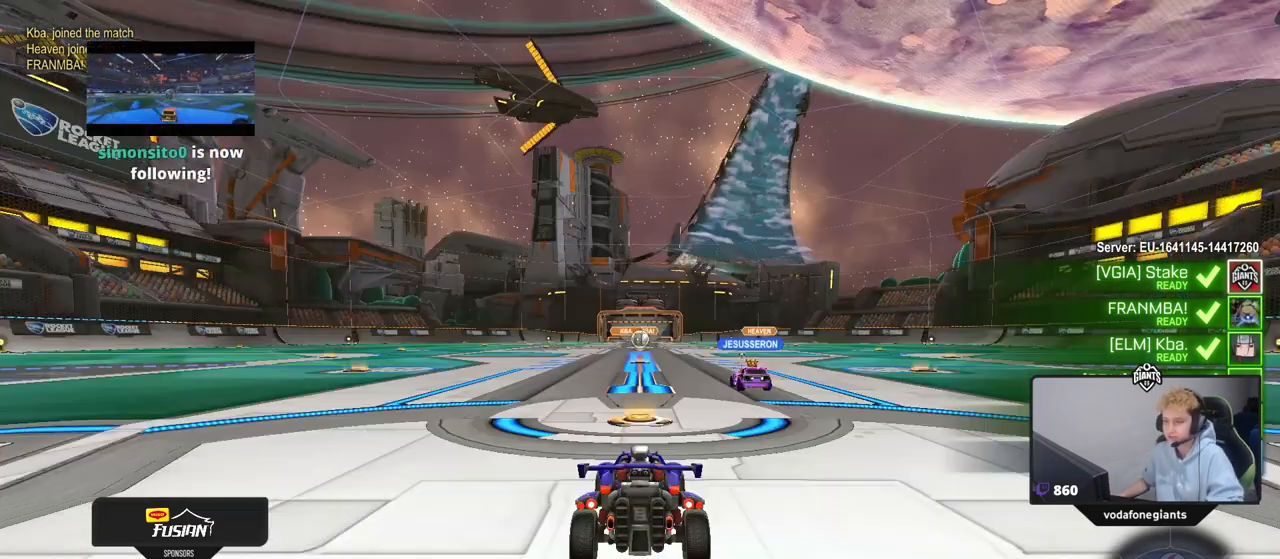
Gameplay with keyboard and mouse; each line is a JSON object with the keys and mouse buttons held at the frame after it. "events" lists presses ("down") and releases ("up") of "1", "2", "3", "4", "5", "a", "alt", "c", "caps_lock", "ctrl", "d", "e", "f", "g", "q", "r", "s", "shift", "space", "t", "tab", "v", "w", "x", "z", "mouse_left", "mouse_wheel" and "mouse_right" between this image and that frame as [ms after this image, input, new state], when the widget could be followed in between. "mouse_left", "mouse_wheel", "mouse_right" = the "left", "wheel", "right" buttons of the "mouse" list. No other keys are recorded. "wheel" means that the mouse wheel is clicked or scrolled. "mouse_move" is the direction in which the mouse moves at that frame (one of eight, or "still"), when it could be read.
{"keys": [], "mouse": [], "mouse_move": "still"}
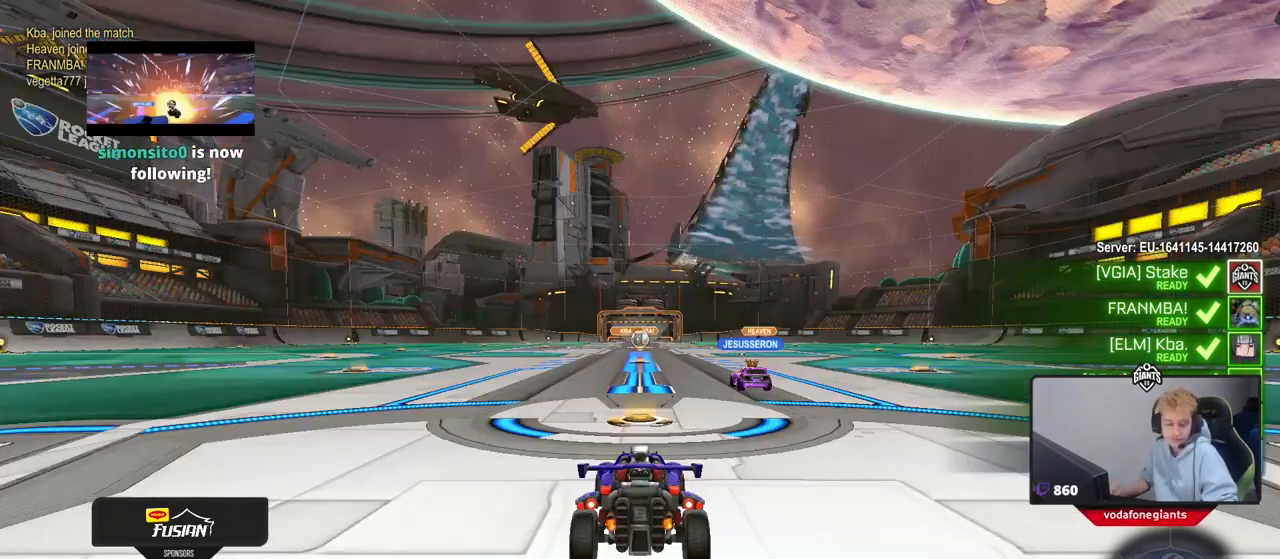
{"keys": [], "mouse": [], "mouse_move": "still", "events": []}
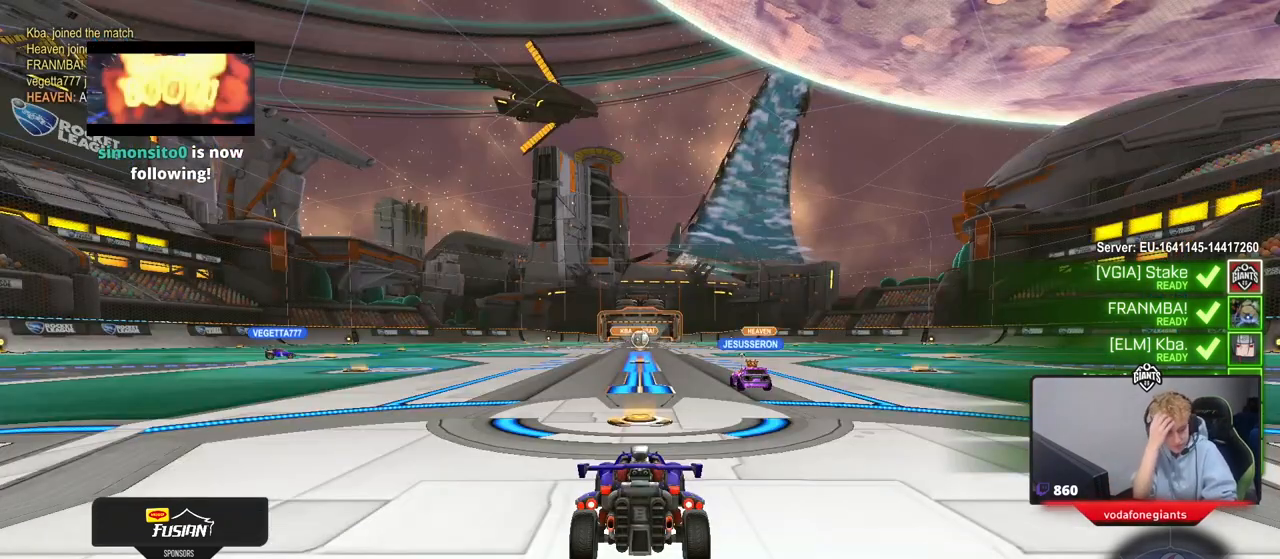
{"keys": [], "mouse": [], "mouse_move": "still", "events": []}
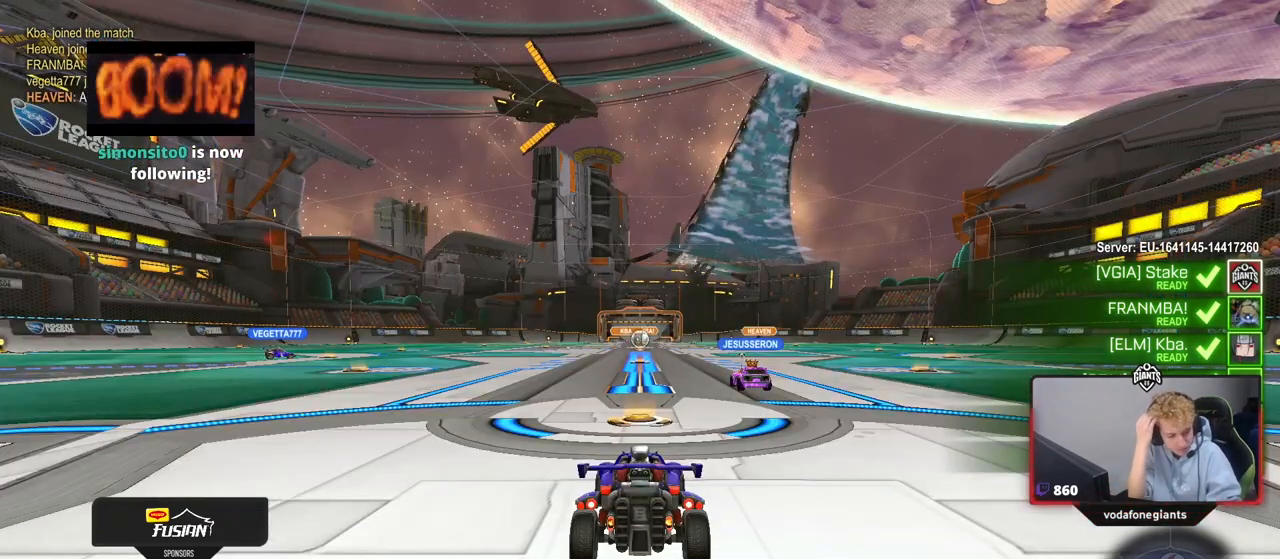
{"keys": [], "mouse": [], "mouse_move": "still", "events": []}
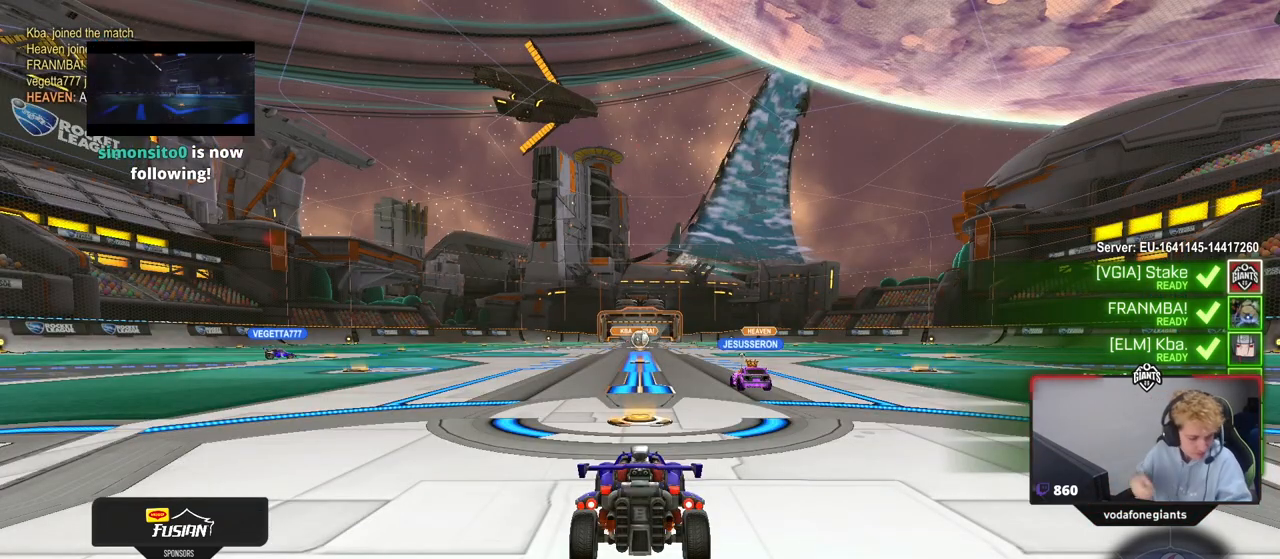
{"keys": [], "mouse": [], "mouse_move": "still", "events": []}
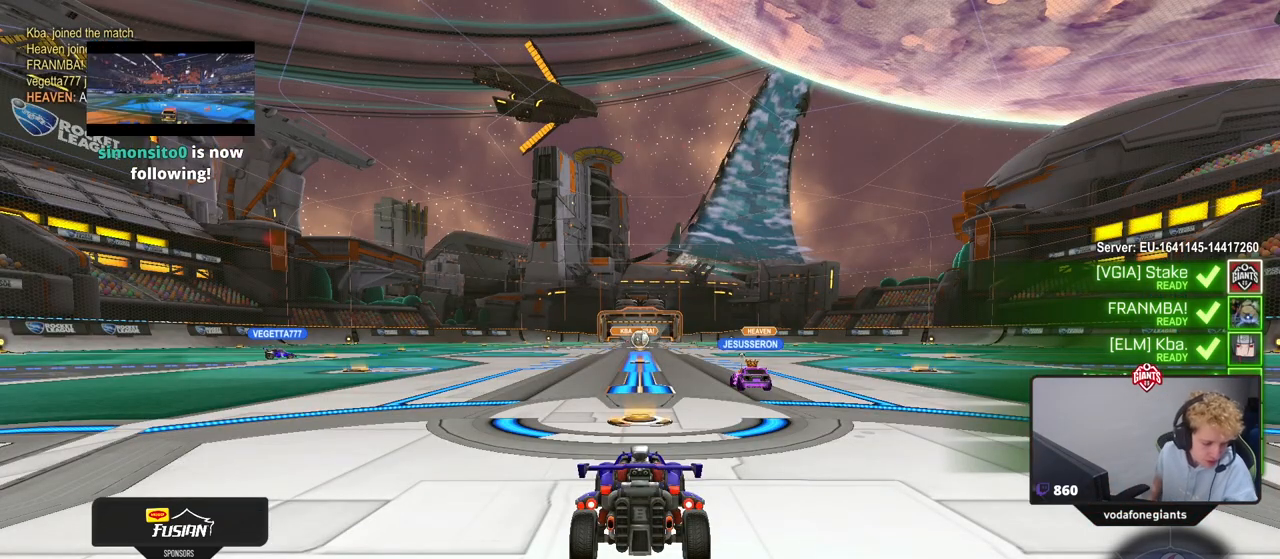
{"keys": [], "mouse": [], "mouse_move": "still", "events": []}
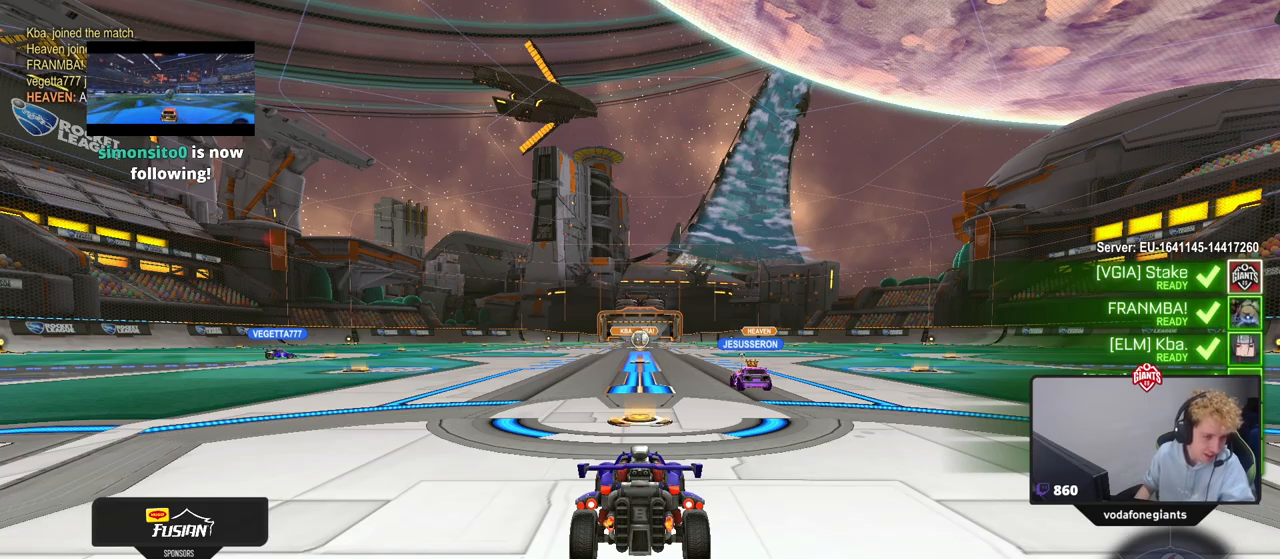
{"keys": [], "mouse": [], "mouse_move": "still", "events": []}
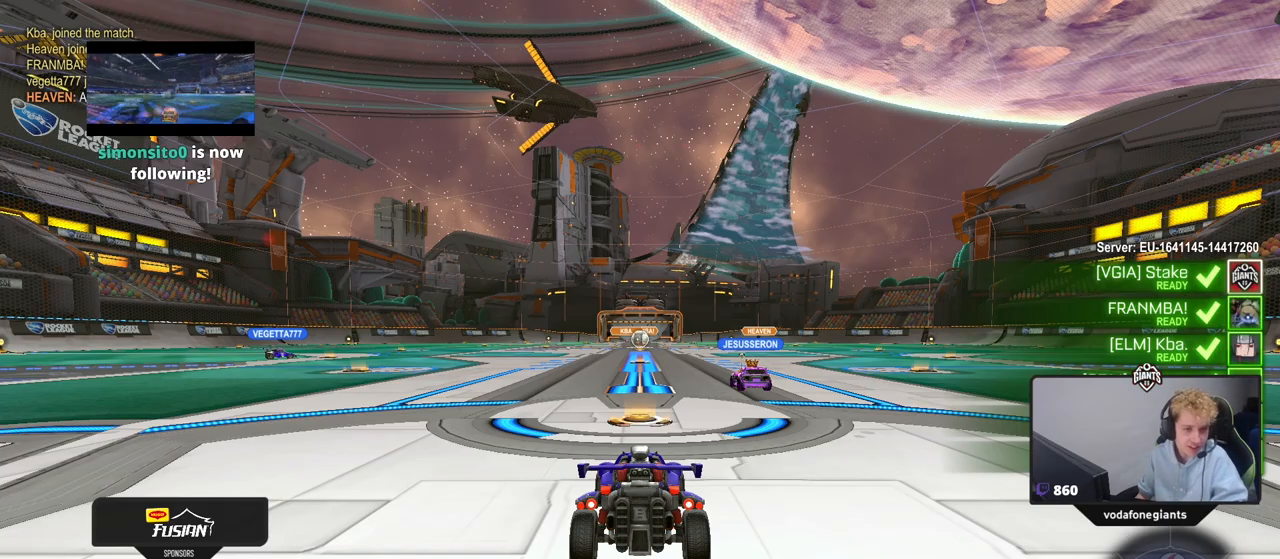
{"keys": [], "mouse": [], "mouse_move": "still", "events": []}
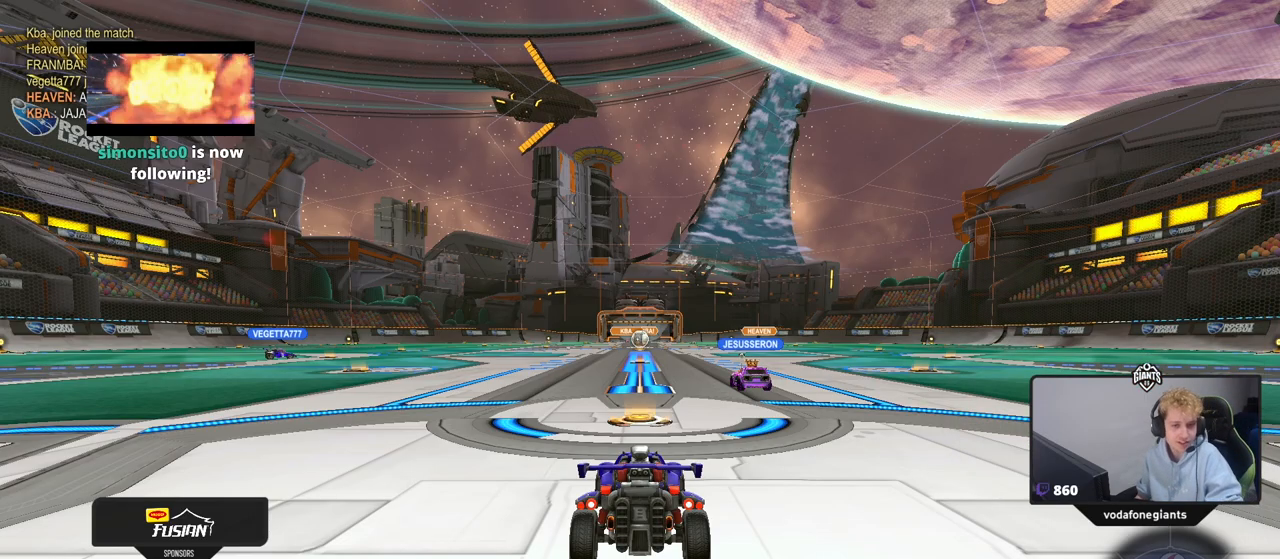
{"keys": [], "mouse": [], "mouse_move": "still", "events": []}
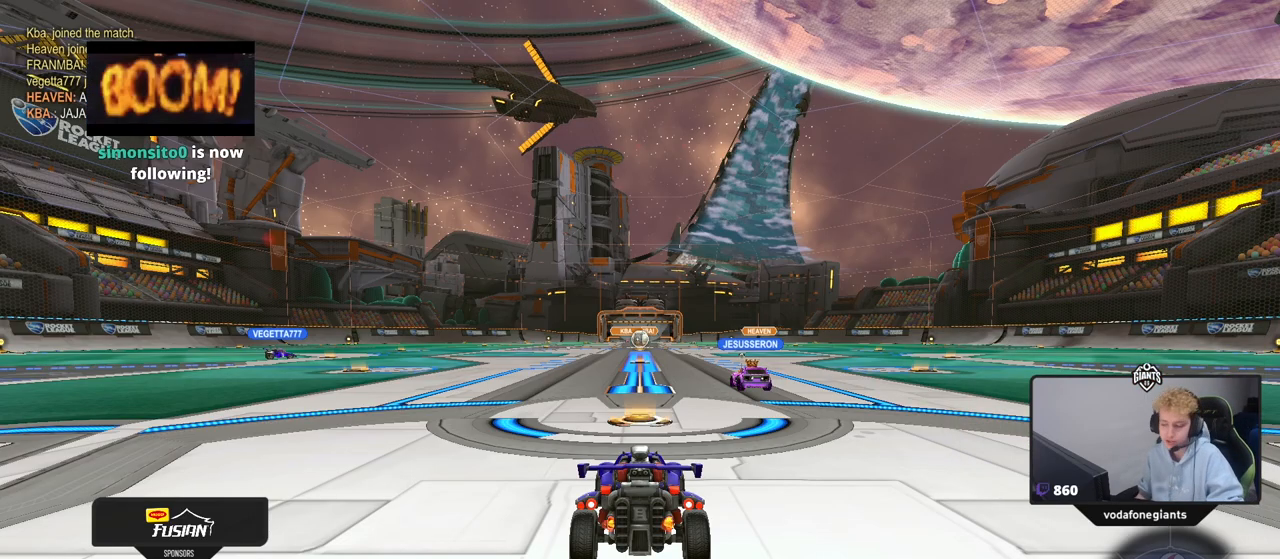
{"keys": [], "mouse": [], "mouse_move": "still", "events": []}
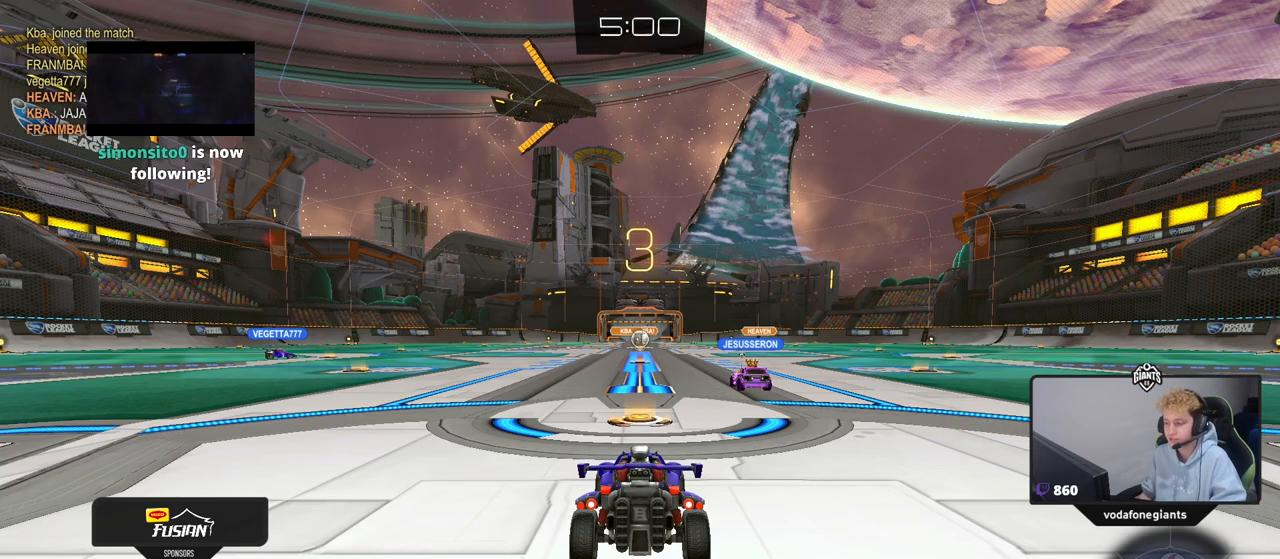
{"keys": ["d", "w"], "mouse": [], "mouse_move": "still", "events": [[501, "d", "down"], [501, "w", "down"]]}
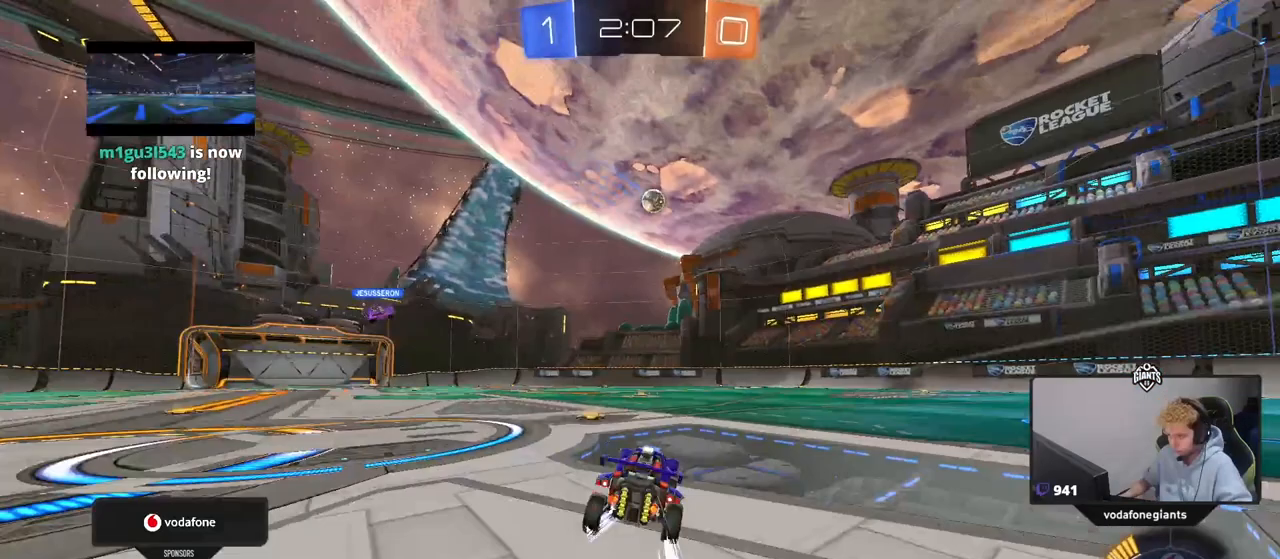
{"keys": ["w"], "mouse": [], "mouse_move": "still", "events": [[233, "mouse_left", "down"], [333, "mouse_left", "up"], [434, "d", "up"]]}
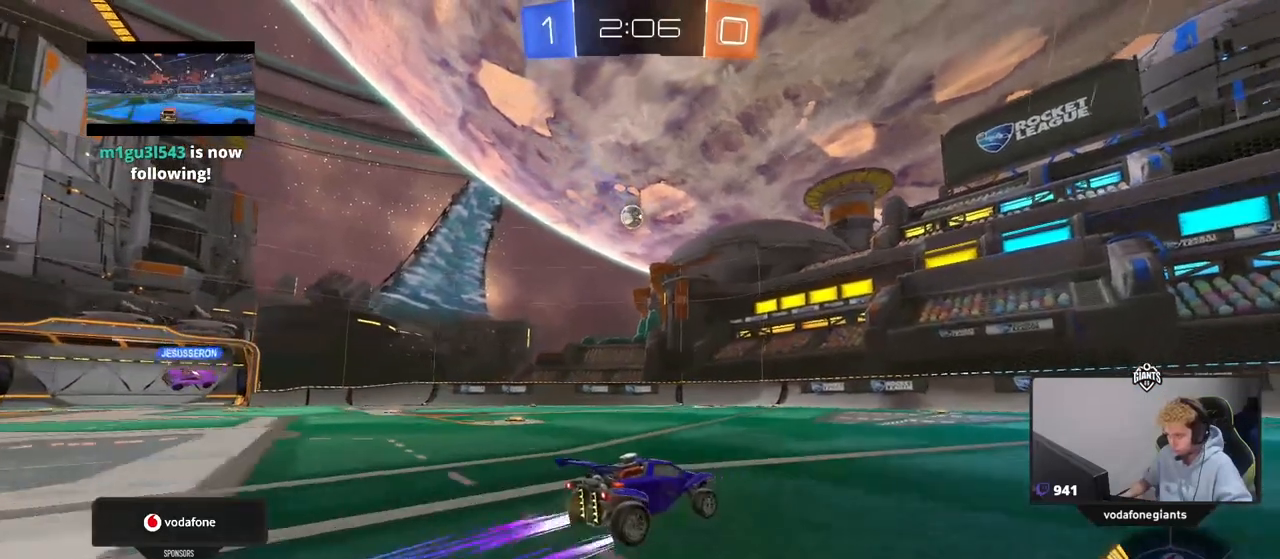
{"keys": ["a"], "mouse": [], "mouse_move": "still", "events": [[351, "w", "up"], [401, "a", "down"]]}
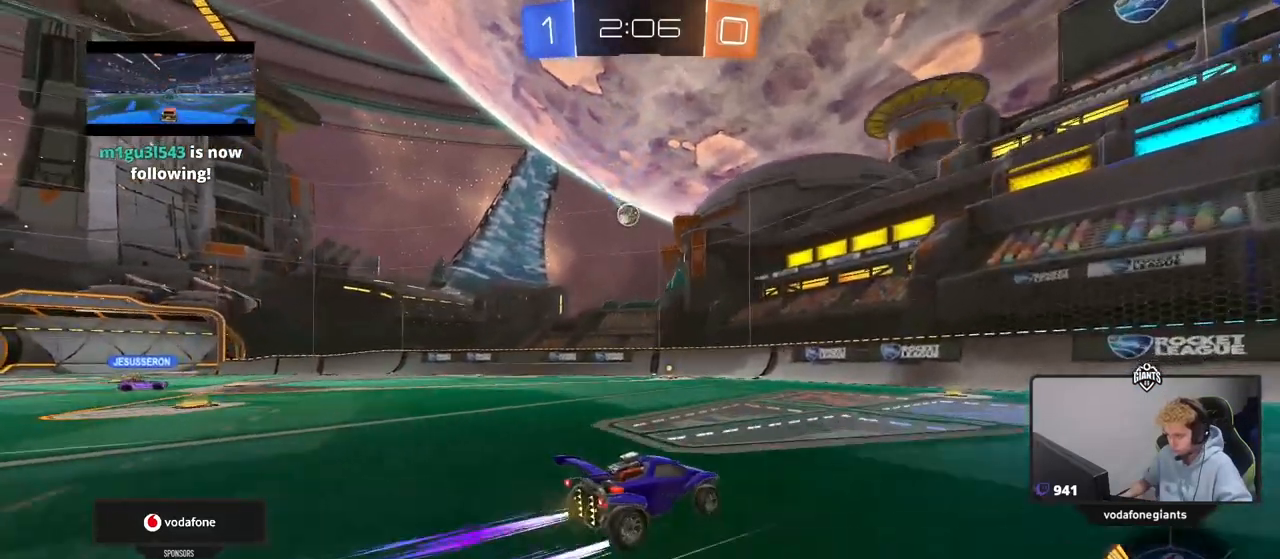
{"keys": ["w"], "mouse": [], "mouse_move": "still", "events": [[83, "s", "down"], [217, "s", "up"], [367, "a", "up"], [450, "w", "down"]]}
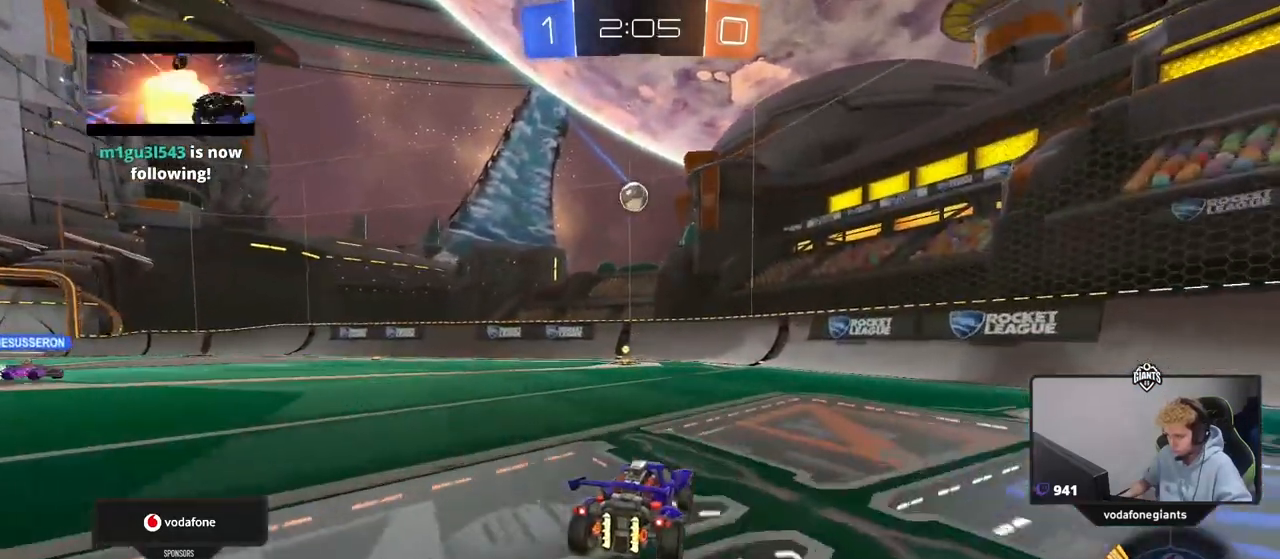
{"keys": ["w"], "mouse": [], "mouse_move": "still", "events": [[100, "a", "down"], [150, "mouse_left", "down"], [200, "a", "up"], [384, "a", "down"], [384, "mouse_left", "up"], [467, "a", "up"]]}
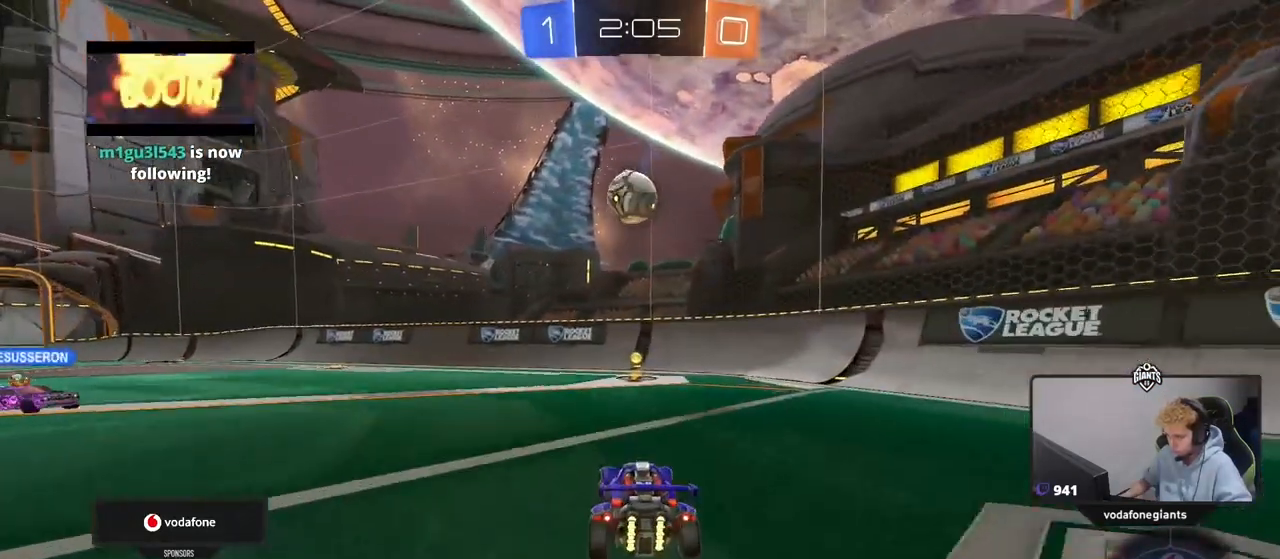
{"keys": ["a", "s", "space"], "mouse": [], "mouse_move": "still", "events": [[16, "w", "up"], [200, "r", "down"], [250, "a", "down"], [300, "r", "up"], [300, "s", "down"], [350, "space", "down"]]}
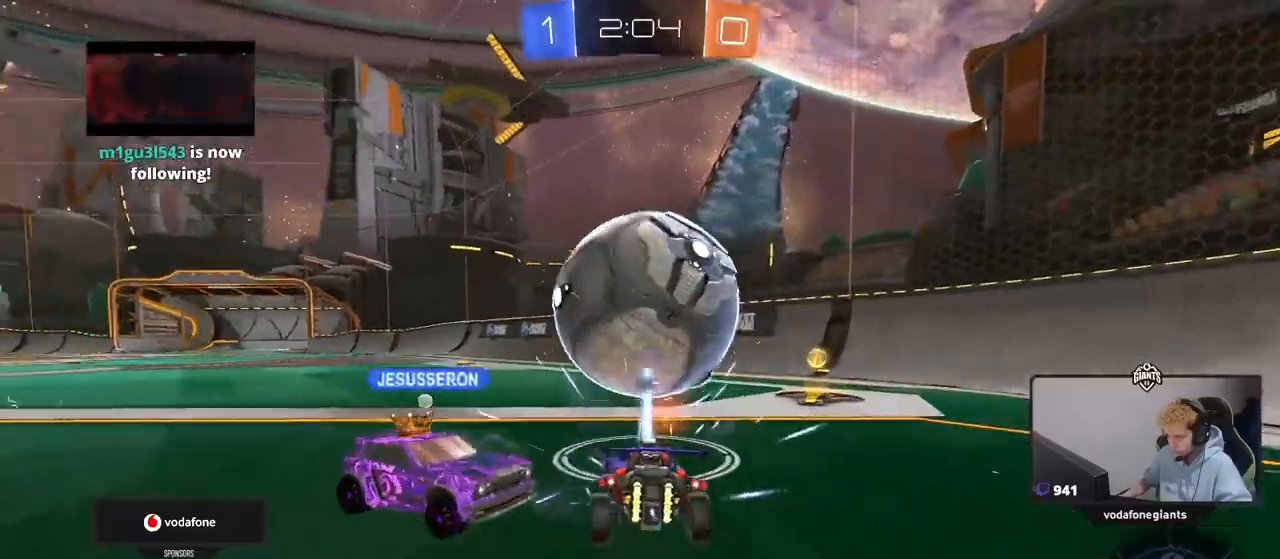
{"keys": ["a", "s", "shift", "space"], "mouse": [], "mouse_move": "still", "events": [[34, "s", "up"], [34, "space", "up"], [134, "a", "up"], [184, "w", "down"], [317, "w", "up"], [467, "d", "down"], [467, "s", "down"], [501, "a", "down"], [501, "d", "up"], [501, "shift", "down"], [501, "space", "down"]]}
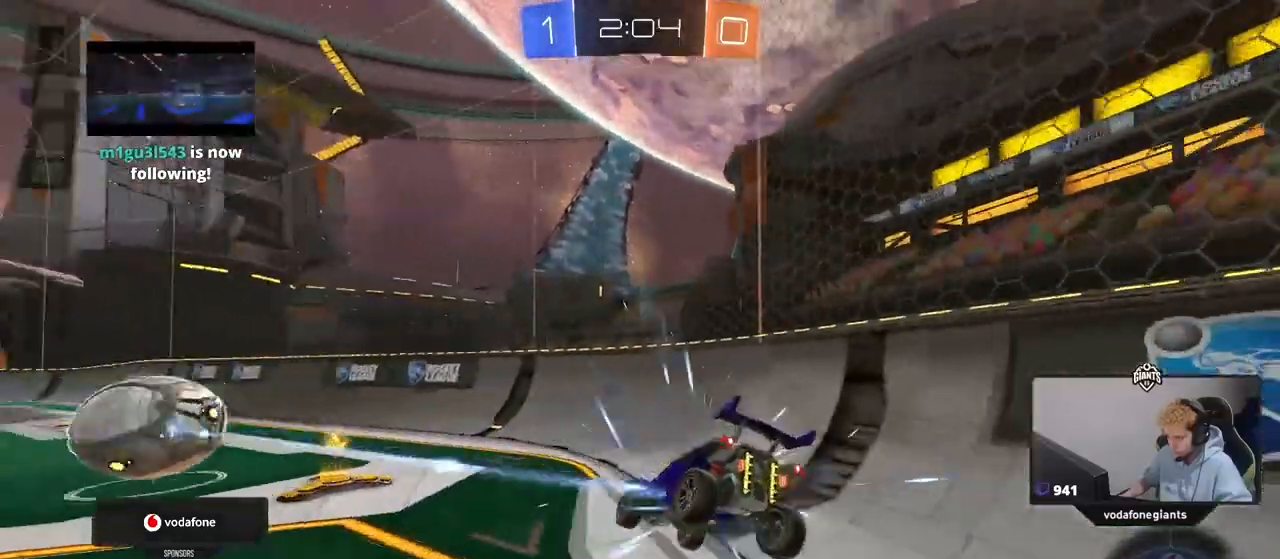
{"keys": ["a", "w"], "mouse": ["left"], "mouse_move": "still", "events": [[50, "s", "up"], [150, "space", "up"], [200, "mouse_left", "down"], [233, "shift", "up"], [283, "w", "down"]]}
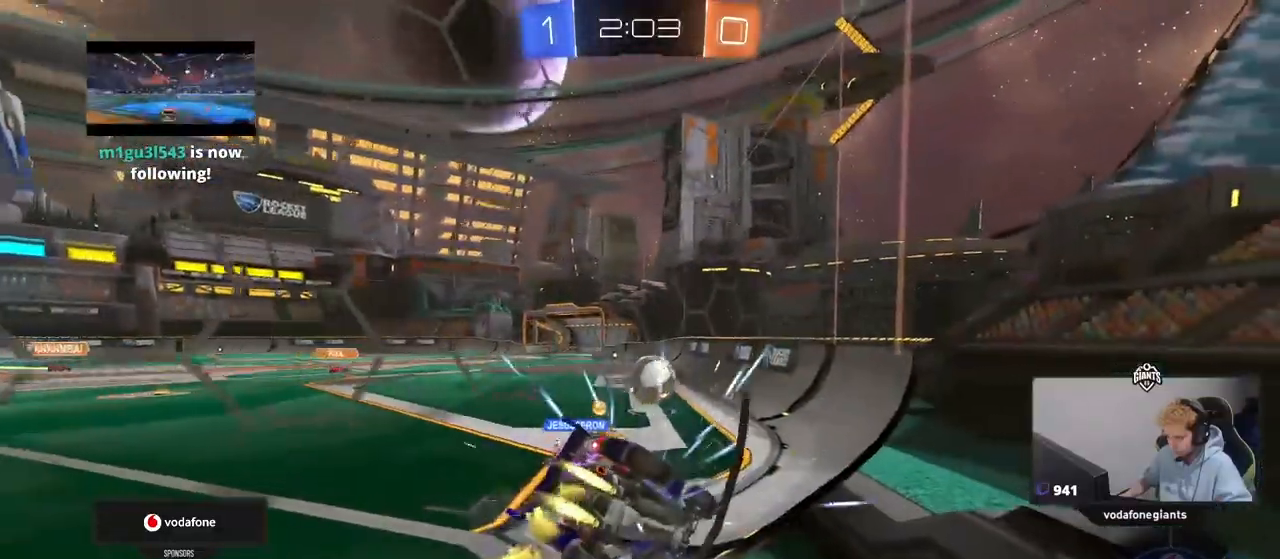
{"keys": ["w"], "mouse": [], "mouse_move": "still", "events": [[117, "a", "up"], [167, "mouse_left", "up"]]}
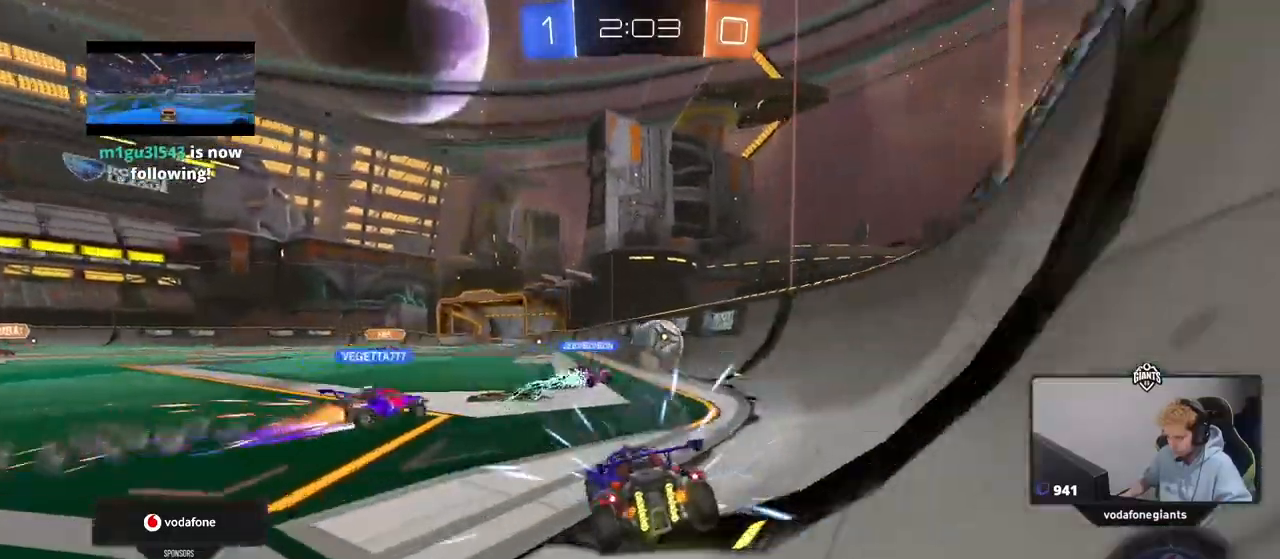
{"keys": ["w"], "mouse": [], "mouse_move": "still", "events": [[33, "d", "down"], [117, "d", "up"], [183, "a", "down"], [450, "a", "up"]]}
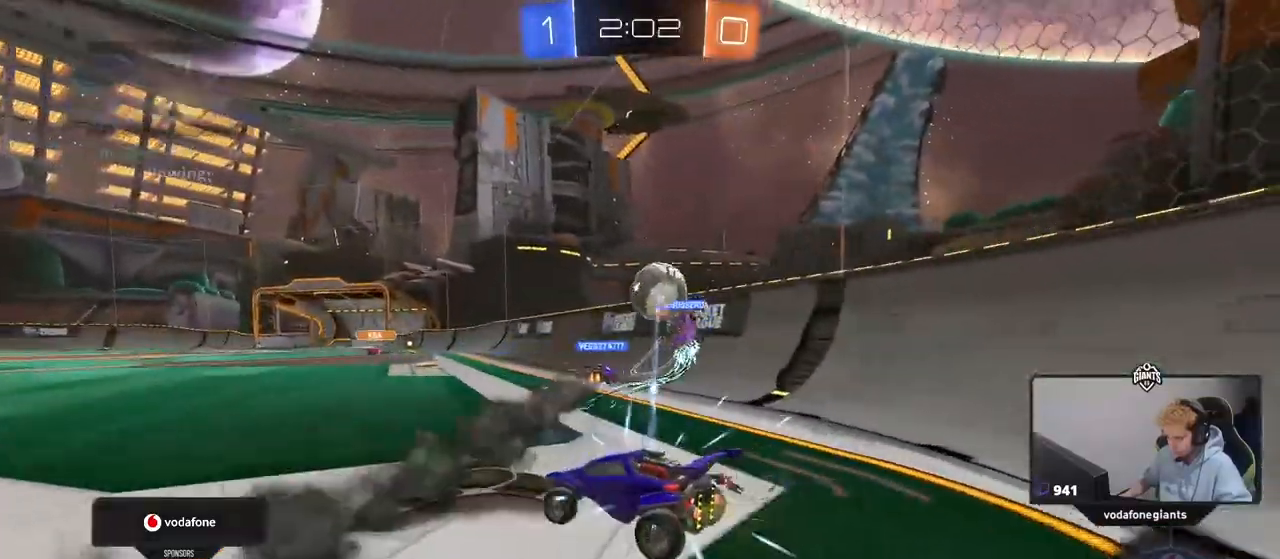
{"keys": ["w"], "mouse": [], "mouse_move": "still", "events": [[100, "a", "down"], [234, "a", "up"]]}
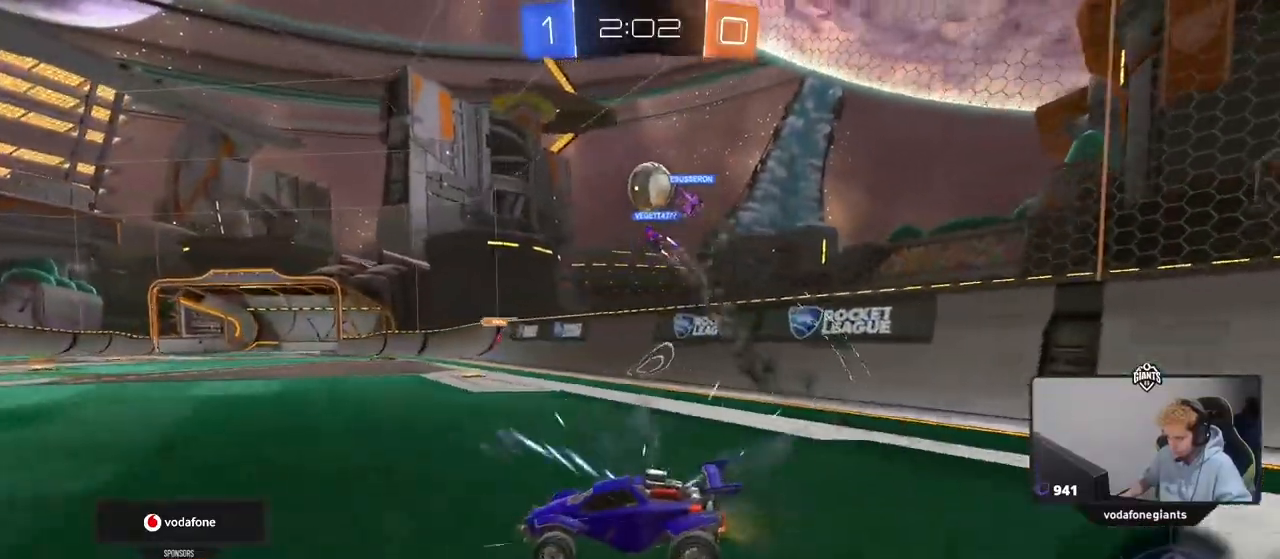
{"keys": ["w"], "mouse": [], "mouse_move": "still", "events": [[400, "a", "down"], [484, "a", "up"]]}
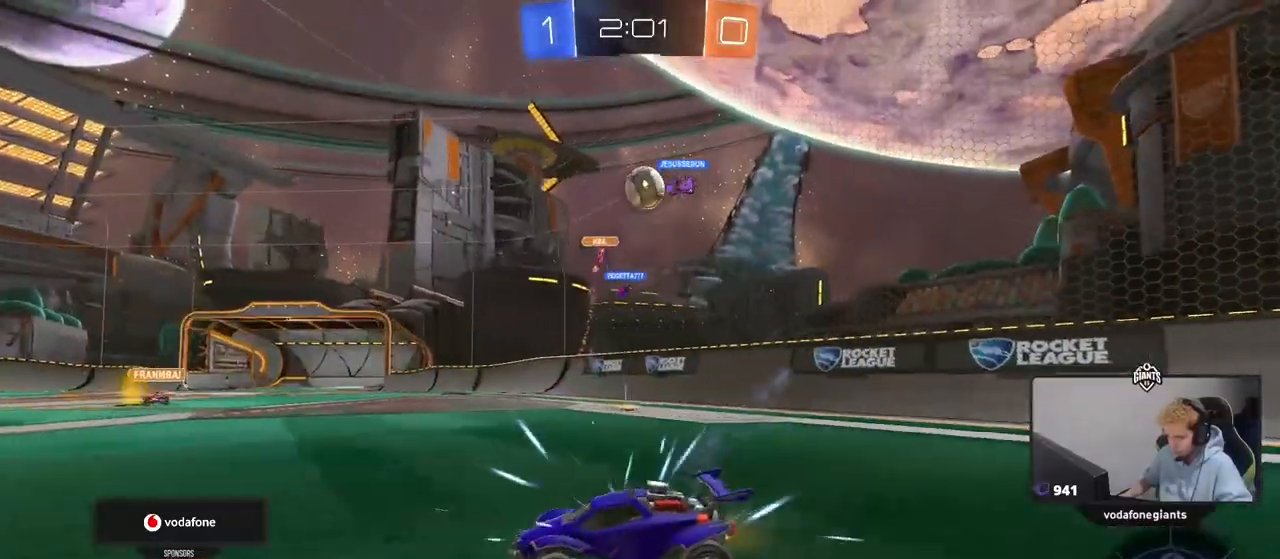
{"keys": ["w"], "mouse": [], "mouse_move": "still", "events": [[134, "d", "down"], [317, "d", "up"], [367, "a", "down"], [417, "a", "up"]]}
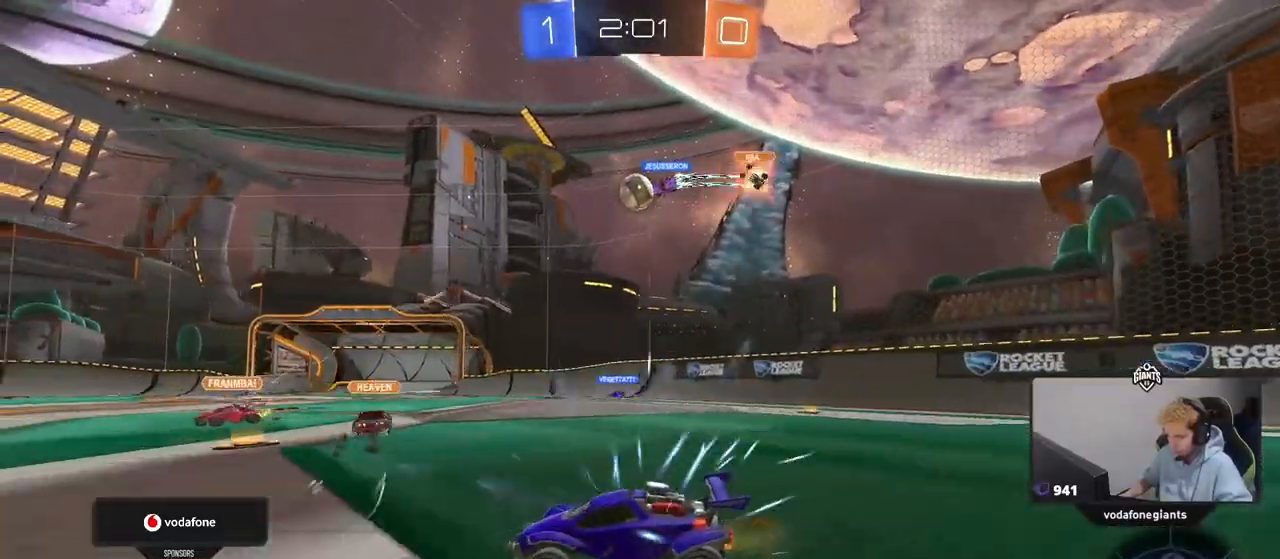
{"keys": ["d", "w"], "mouse": [], "mouse_move": "still", "events": [[50, "d", "down"], [150, "d", "up"], [434, "d", "down"]]}
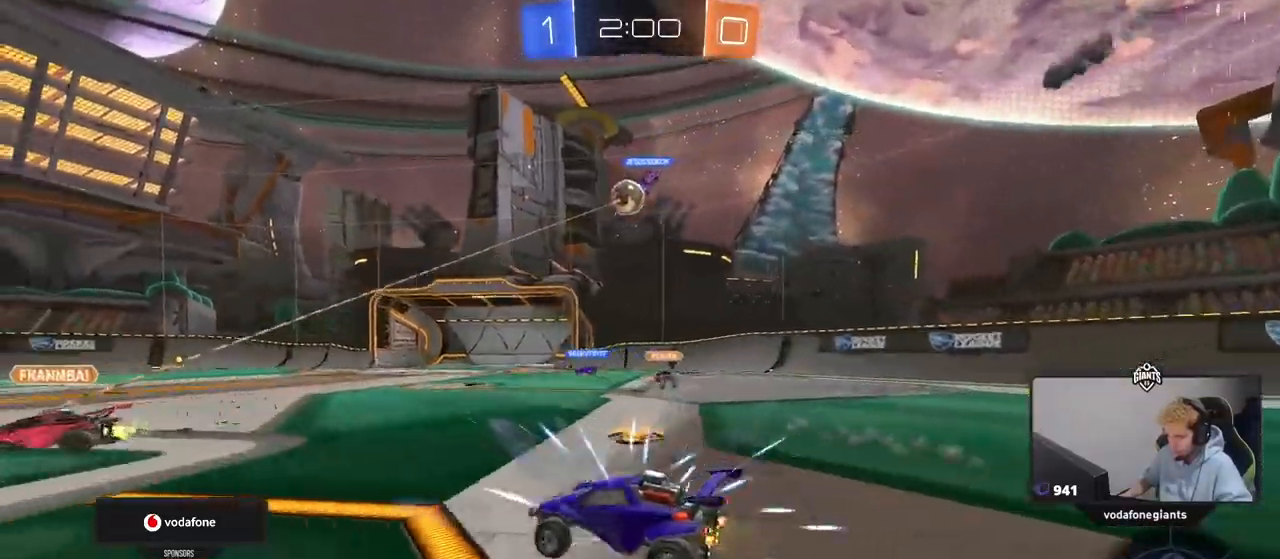
{"keys": ["a", "w"], "mouse": [], "mouse_move": "still", "events": [[67, "d", "up"], [167, "a", "down"], [301, "shift", "down"], [351, "shift", "up"]]}
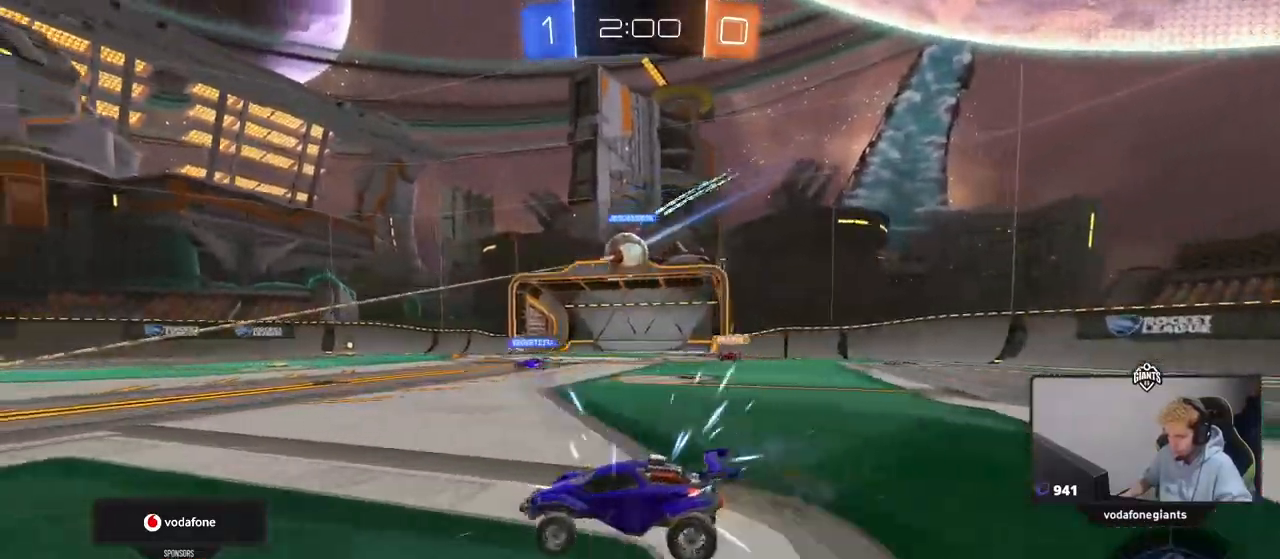
{"keys": ["d", "w"], "mouse": [], "mouse_move": "still", "events": [[217, "a", "up"], [367, "d", "down"]]}
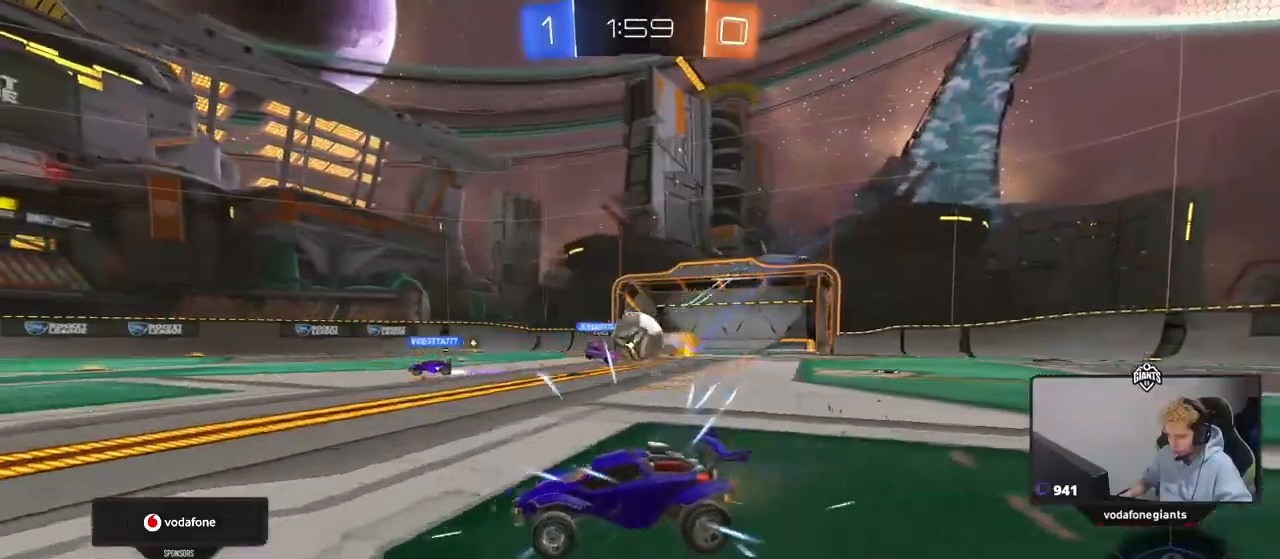
{"keys": ["d", "shift", "w"], "mouse": [], "mouse_move": "still", "events": [[100, "shift", "down"], [184, "d", "up"], [184, "shift", "up"], [234, "a", "down"], [334, "a", "up"], [334, "d", "down"], [434, "shift", "down"]]}